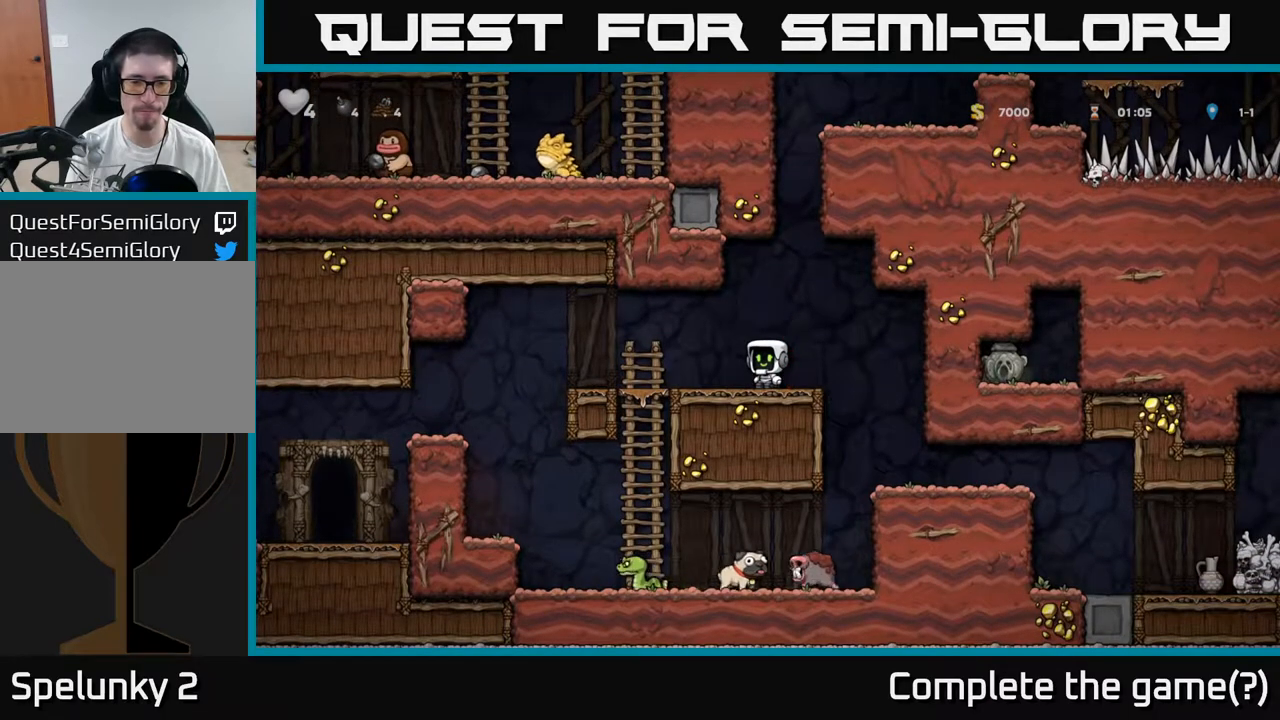
Gameplay with a controller (Xbox layout); each line is a JSON object with the inputs held at the frame after it (dt_ms = milliseconds from this image to that frame). "events" lists button and stick changes between this image and that frame as [ms after this image, input, new state], when the widget could be followed in between. Not read: right_stick.
{"dt_ms": 500, "buttons": [], "left_stick": "center", "events": [[267, "left_stick", "right"], [483, "left_stick", "center"]]}
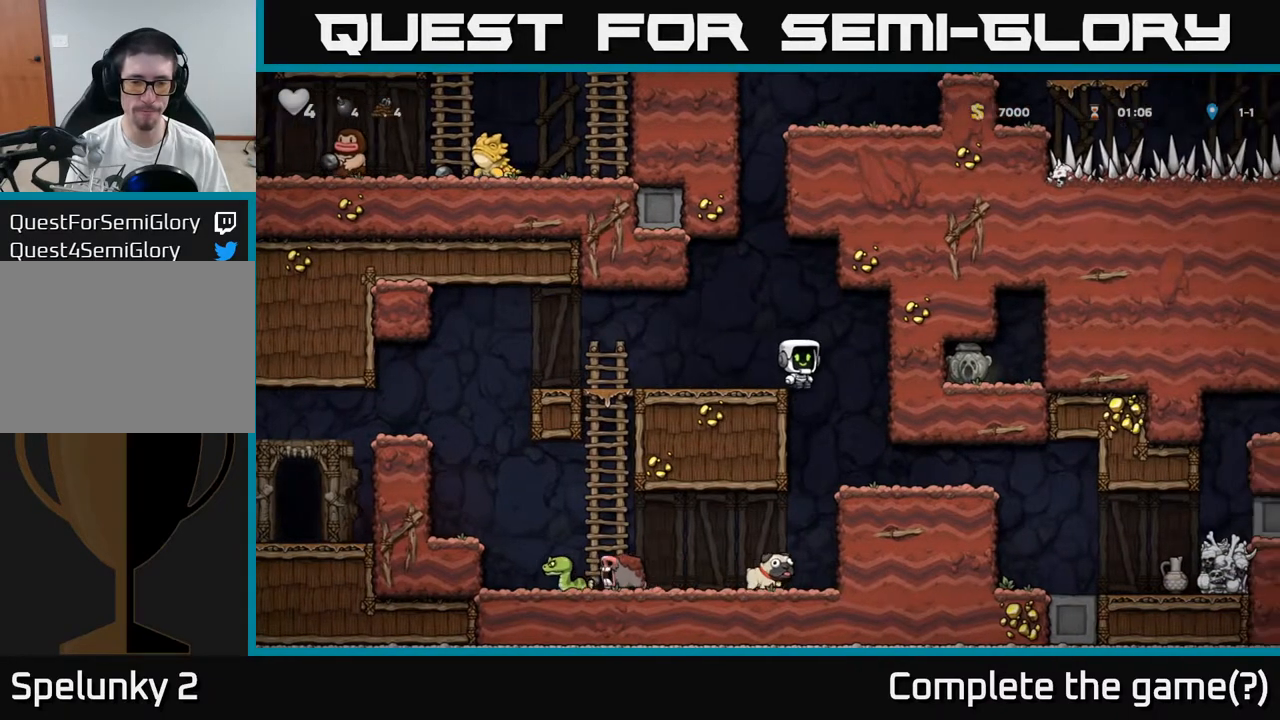
{"dt_ms": 1000, "buttons": [], "left_stick": "left"}
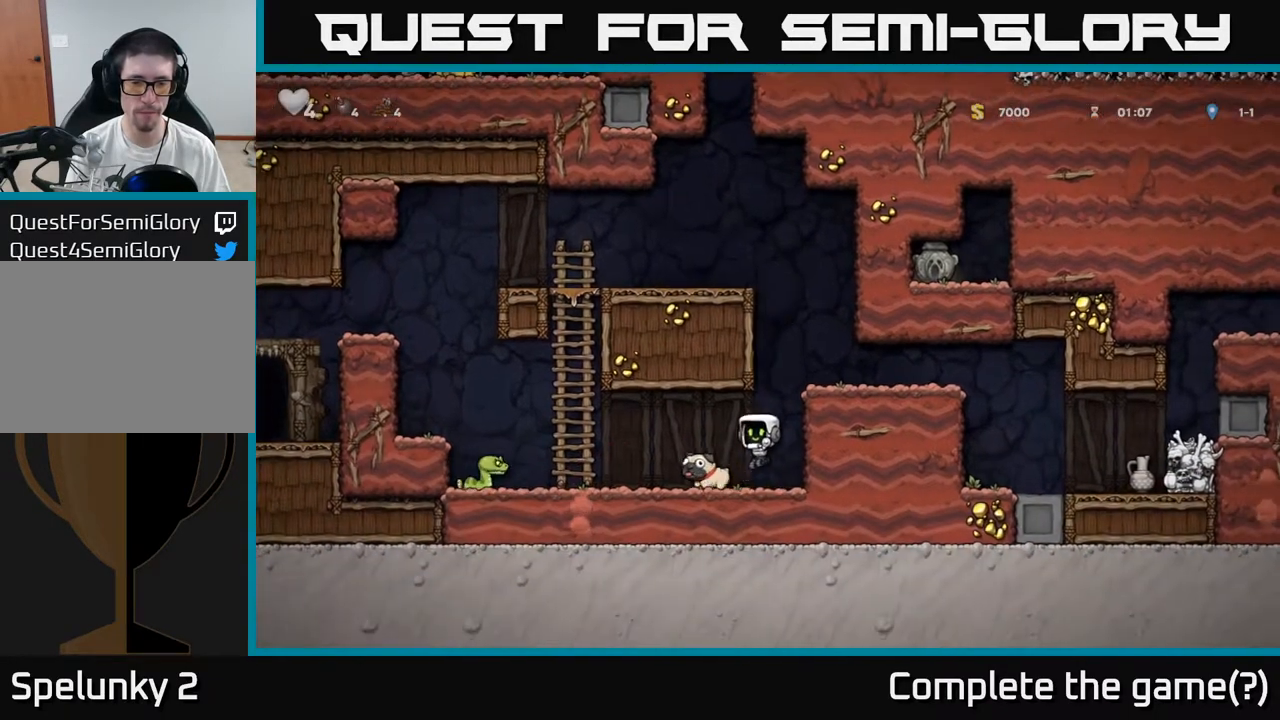
{"dt_ms": 500, "buttons": [], "left_stick": "center", "events": [[83, "left_stick", "down"], [150, "X", "down"], [217, "X", "up"], [267, "left_stick", "left"], [350, "A", "down"], [433, "A", "up"], [500, "left_stick", "center"]]}
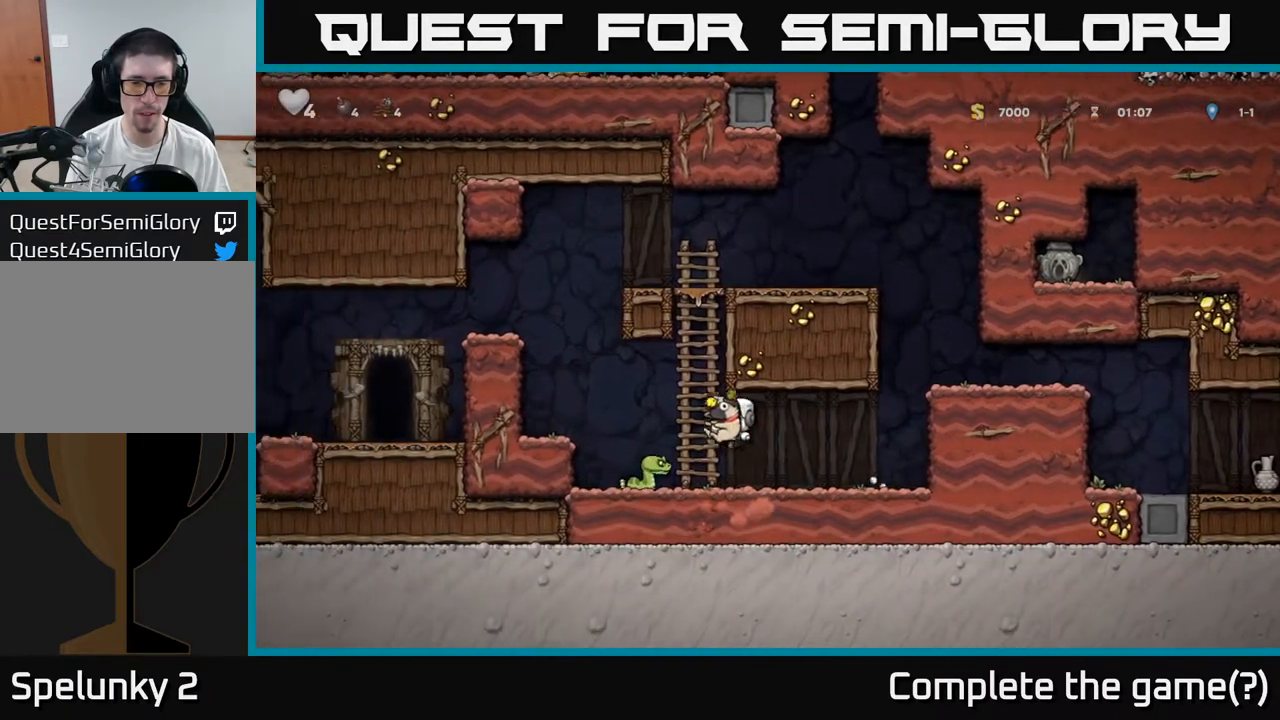
{"dt_ms": 500, "buttons": [], "left_stick": "left", "events": [[117, "left_stick", "left"], [200, "A", "down"], [383, "A", "up"]]}
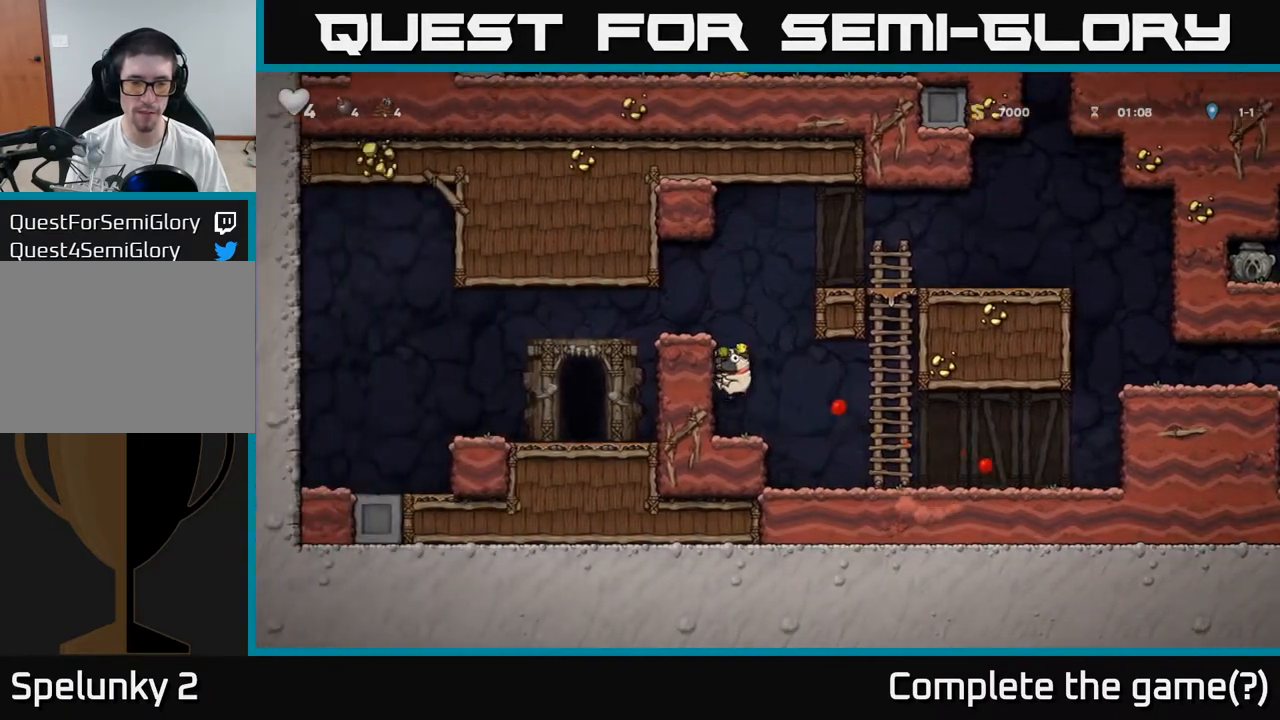
{"dt_ms": 500, "buttons": [], "left_stick": "center", "events": [[100, "left_stick", "center"], [200, "A", "down"], [367, "A", "up"], [367, "left_stick", "left"], [467, "left_stick", "center"]]}
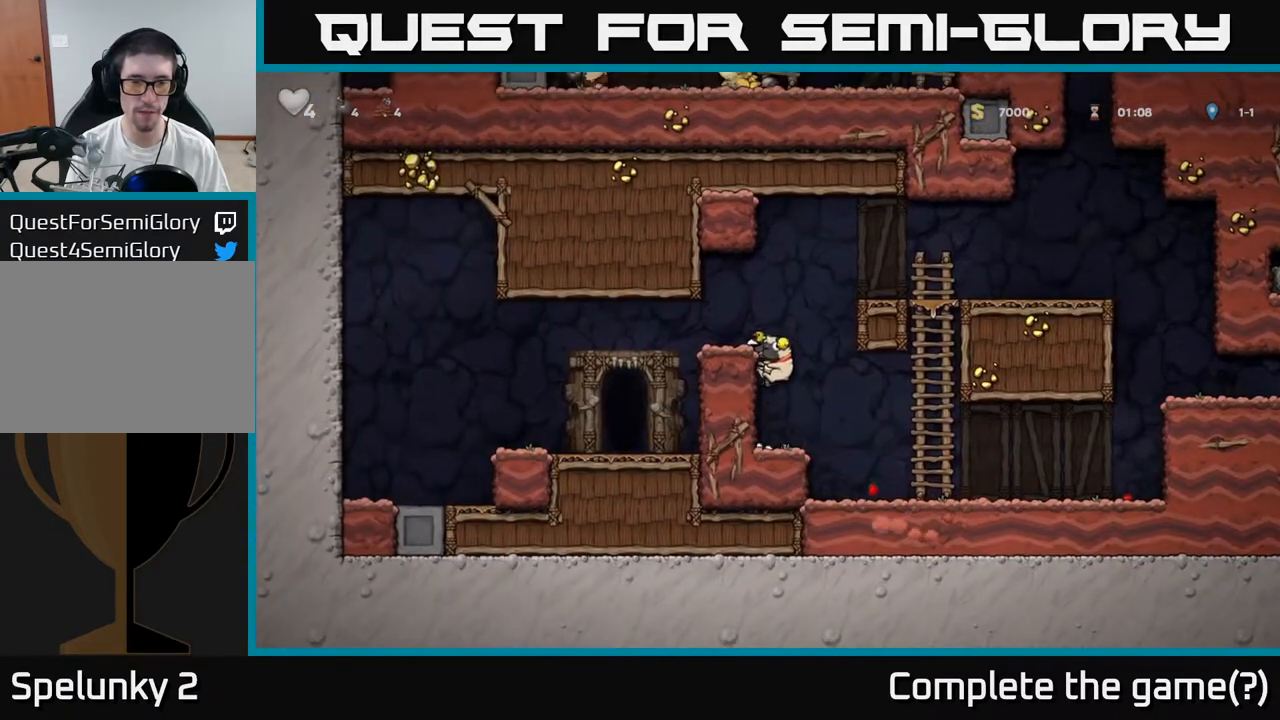
{"dt_ms": 500, "buttons": ["X"], "left_stick": "down", "events": [[67, "A", "down"], [100, "left_stick", "right"], [150, "A", "up"], [217, "left_stick", "center"], [417, "left_stick", "down"], [500, "X", "down"]]}
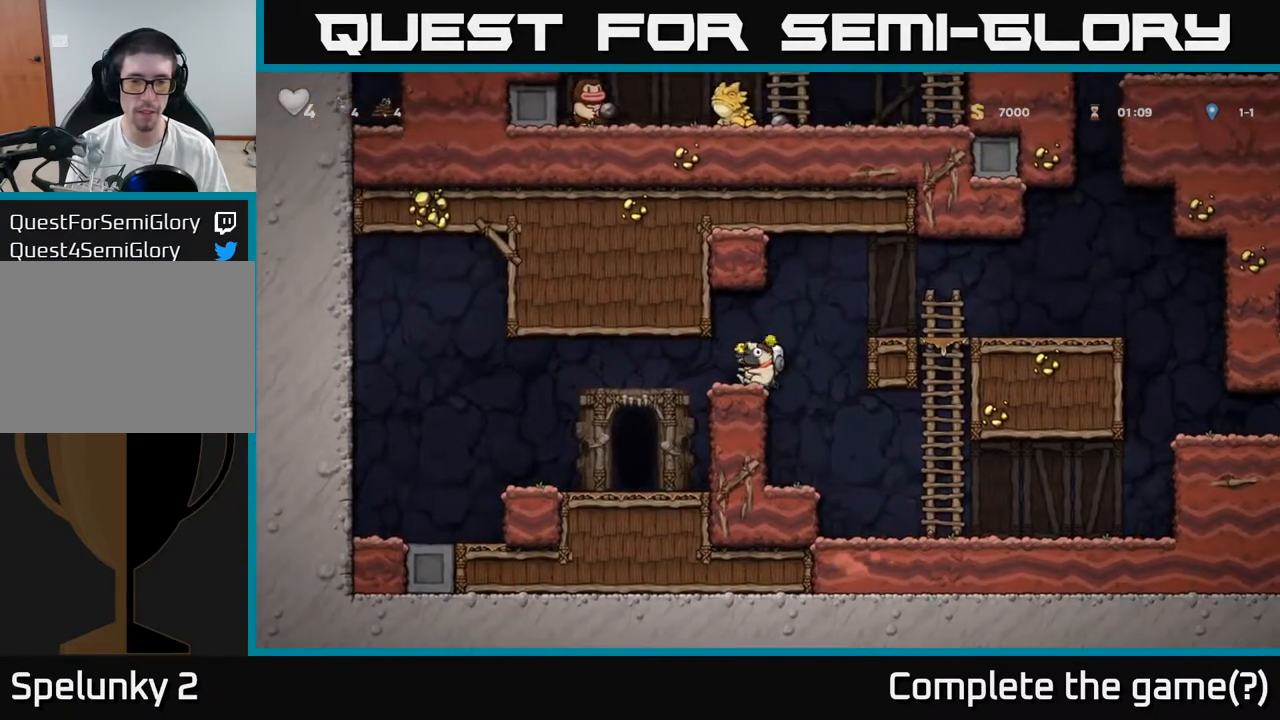
{"dt_ms": 500, "buttons": [], "left_stick": "right", "events": [[67, "left_stick", "center"], [83, "X", "up"], [133, "left_stick", "right"], [167, "A", "down"], [400, "A", "up"]]}
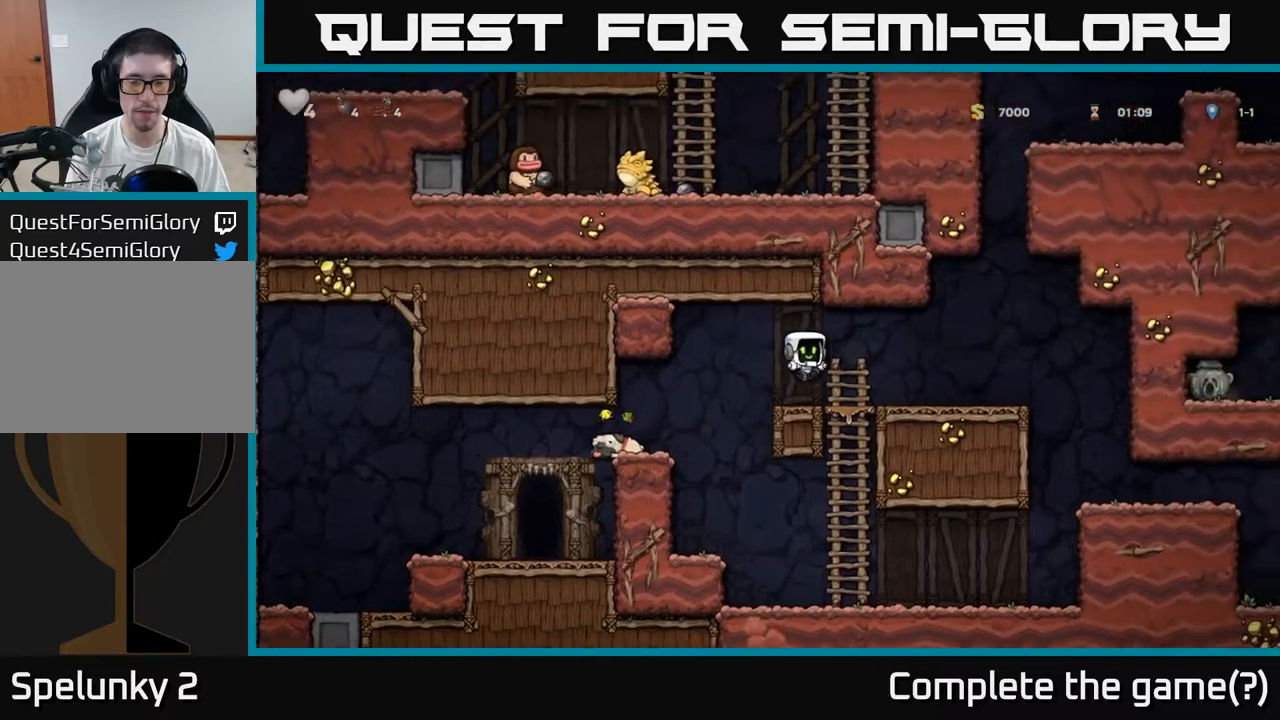
{"dt_ms": 500, "buttons": [], "left_stick": "right", "events": []}
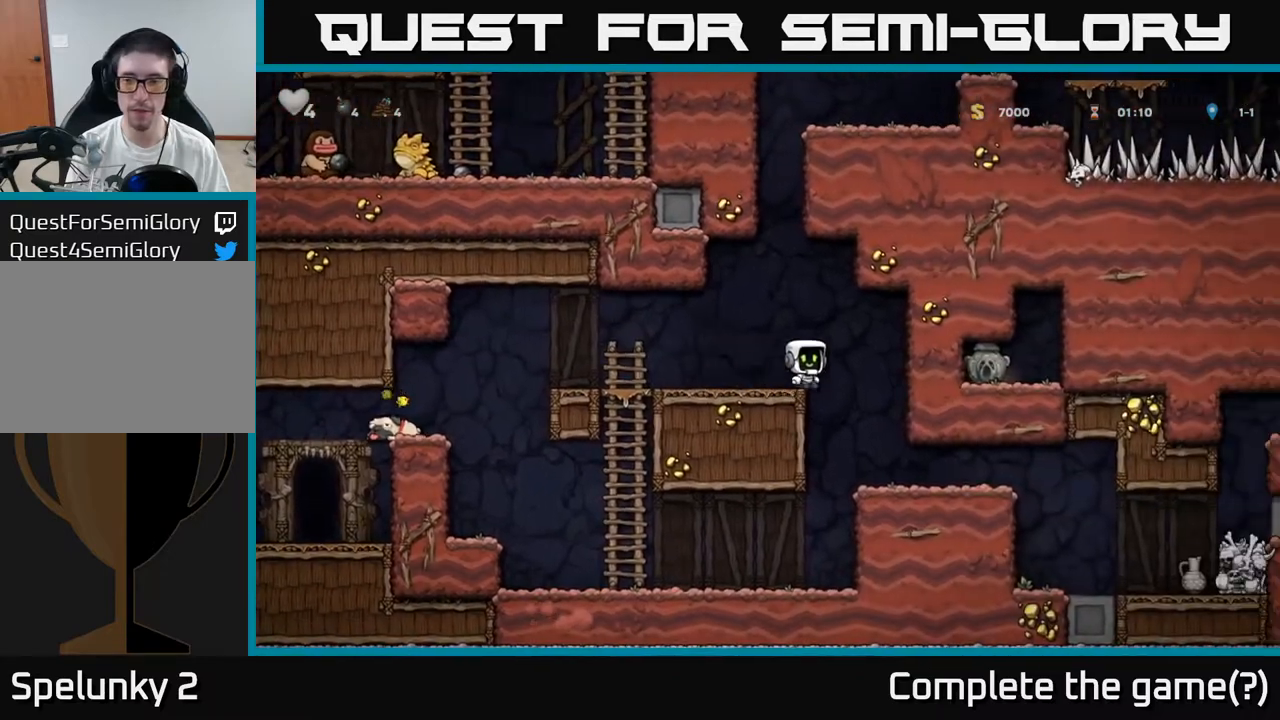
{"dt_ms": 500, "buttons": [], "left_stick": "right", "events": []}
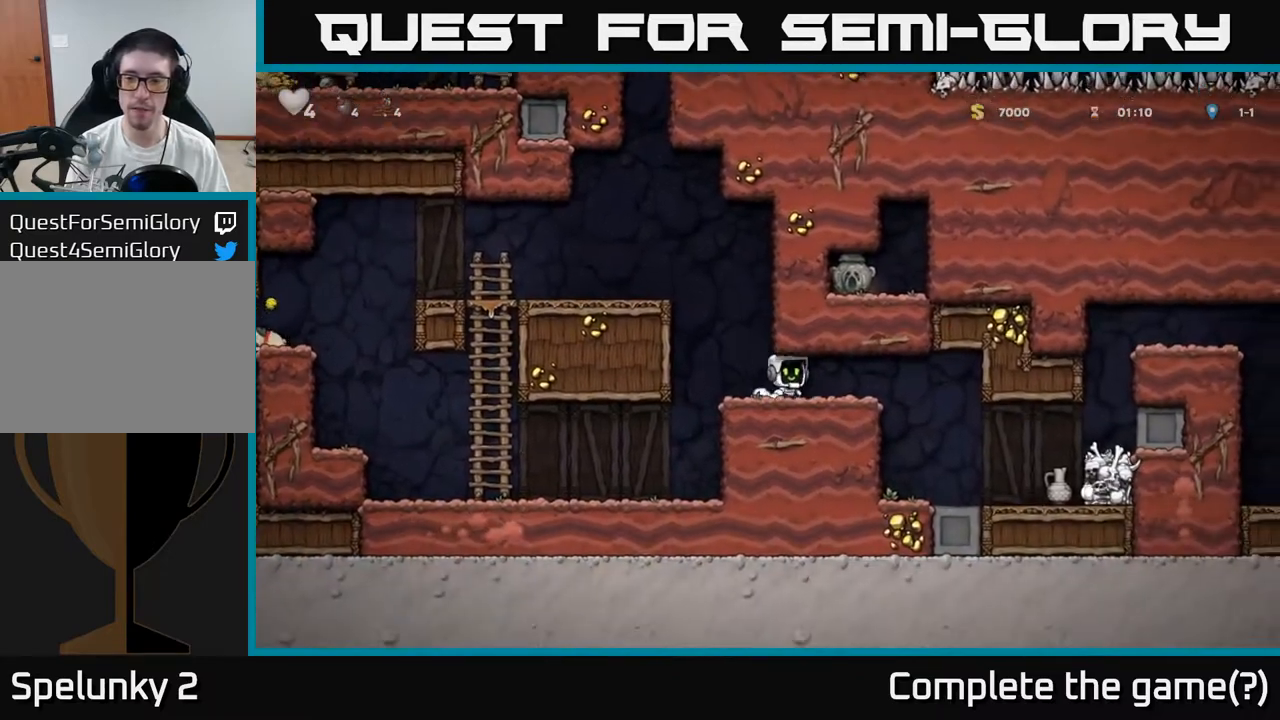
{"dt_ms": 500, "buttons": [], "left_stick": "right", "events": []}
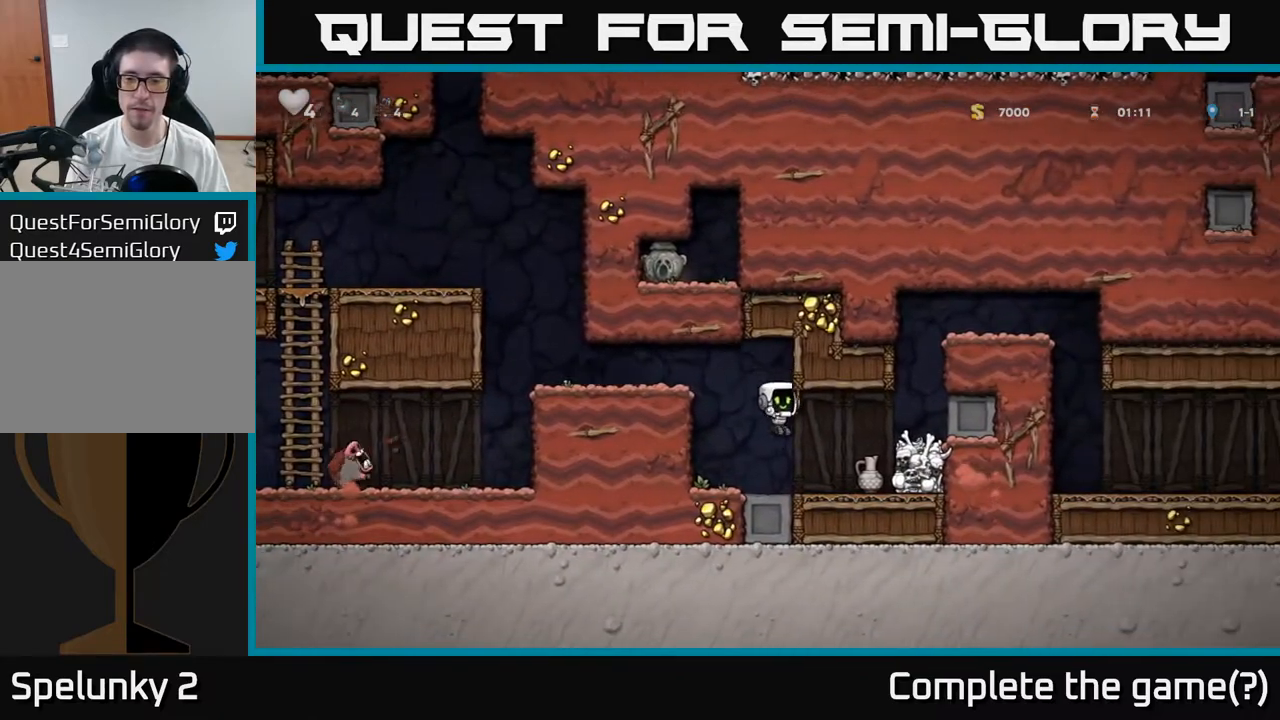
{"dt_ms": 500, "buttons": [], "left_stick": "center", "events": [[17, "left_stick", "center"], [133, "left_stick", "right"], [350, "left_stick", "down"], [400, "X", "down"], [450, "left_stick", "center"], [483, "X", "up"]]}
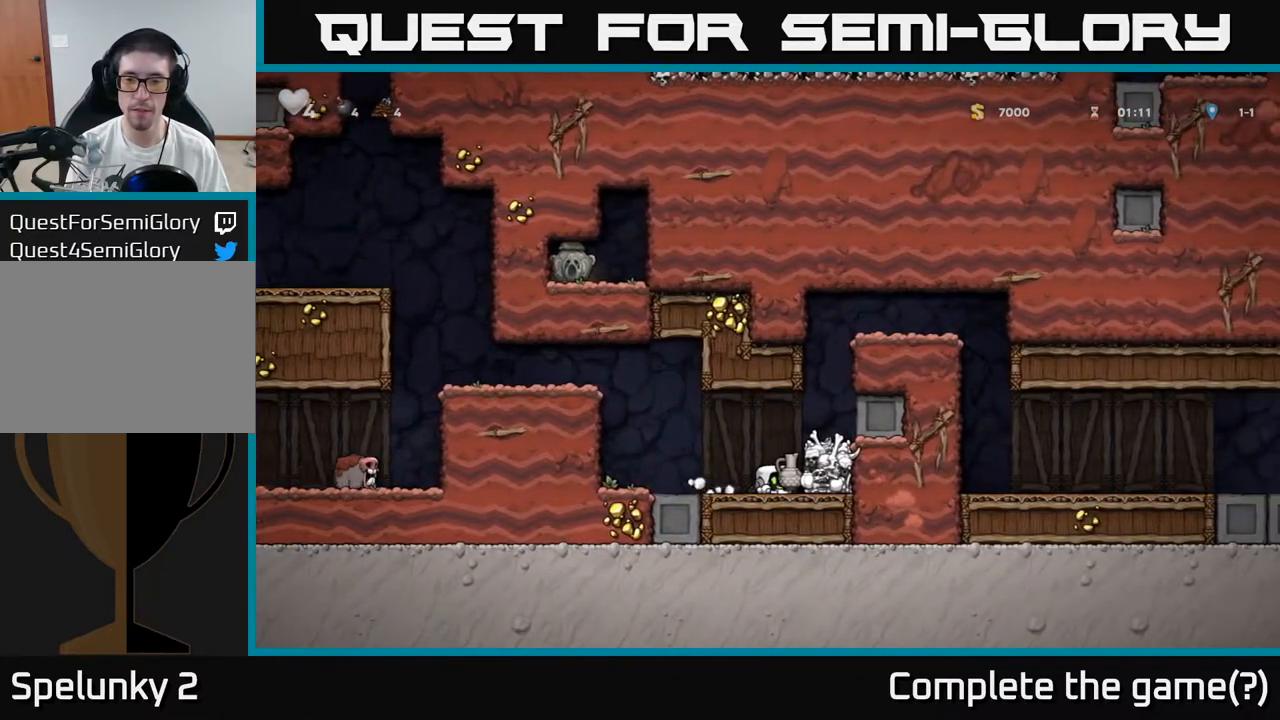
{"dt_ms": 500, "buttons": [], "left_stick": "center", "events": [[117, "A", "down"], [117, "left_stick", "right"], [267, "A", "up"], [367, "left_stick", "center"]]}
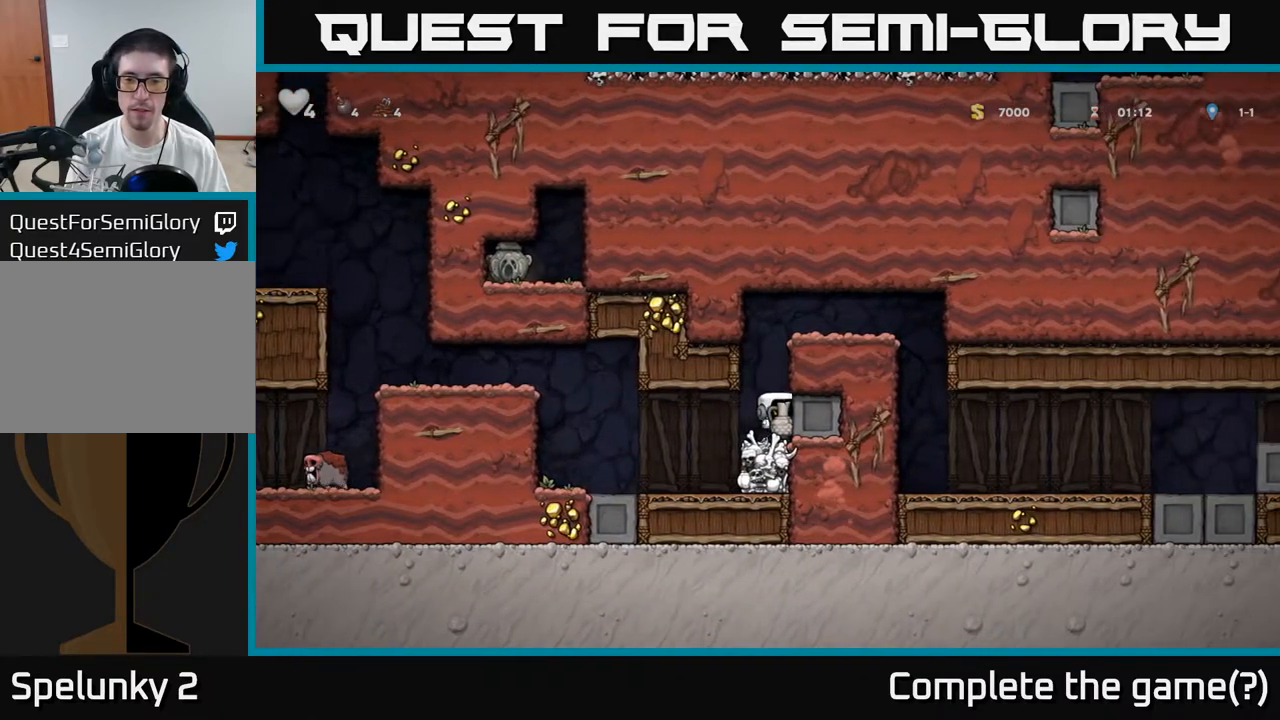
{"dt_ms": 500, "buttons": ["A"], "left_stick": "right", "events": [[50, "A", "down"], [83, "left_stick", "right"], [250, "A", "up"], [433, "A", "down"]]}
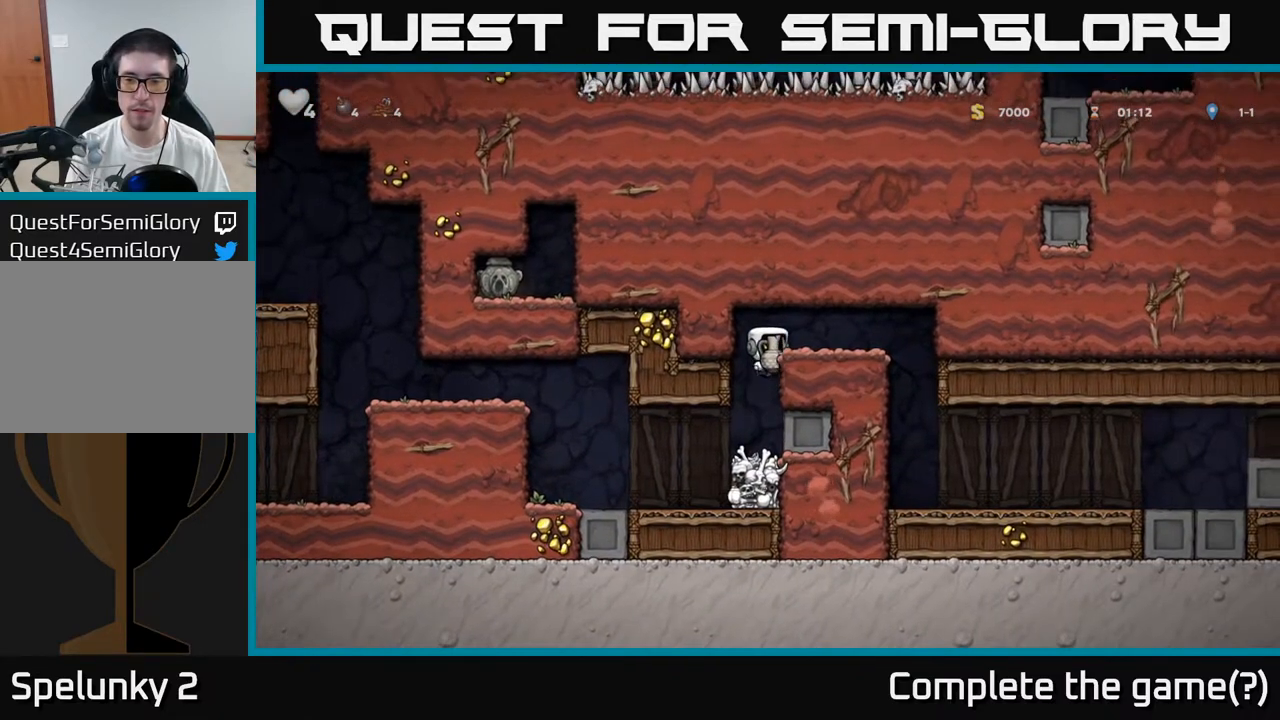
{"dt_ms": 500, "buttons": [], "left_stick": "center", "events": [[33, "A", "up"], [117, "left_stick", "center"], [150, "X", "down"], [267, "X", "up"]]}
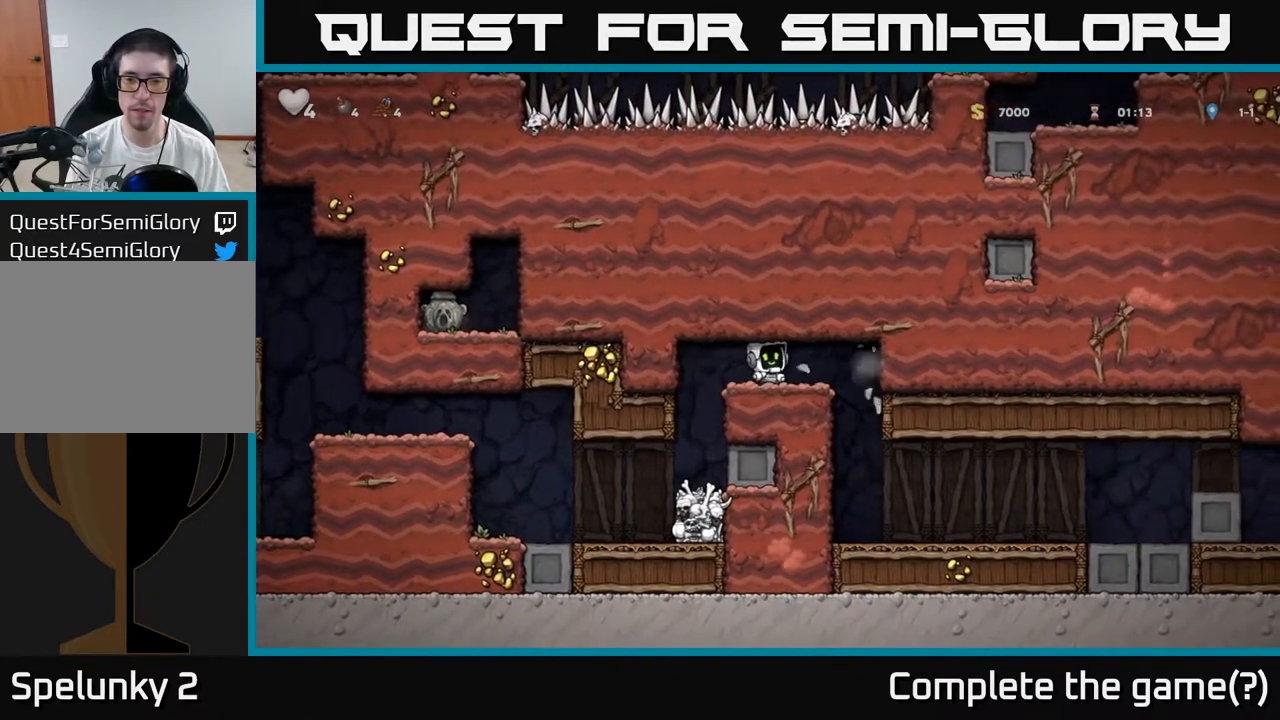
{"dt_ms": 500, "buttons": [], "left_stick": "right", "events": [[150, "left_stick", "right"]]}
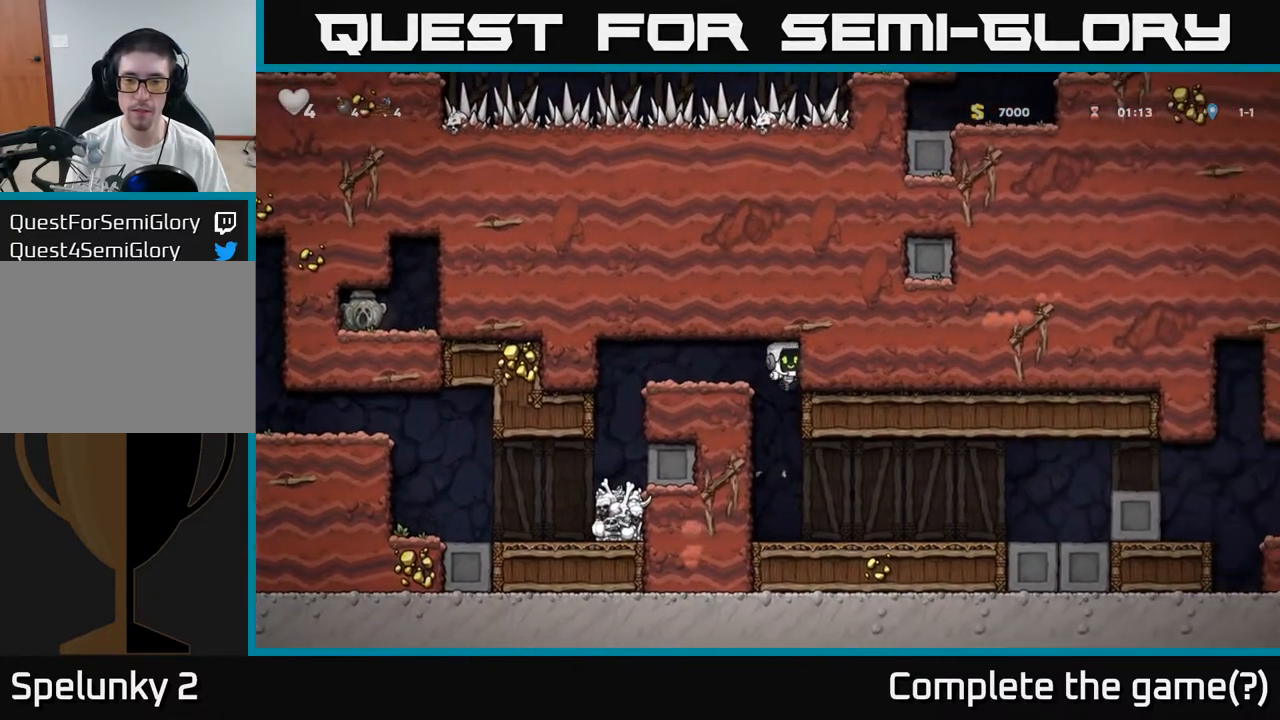
{"dt_ms": 500, "buttons": [], "left_stick": "right", "events": []}
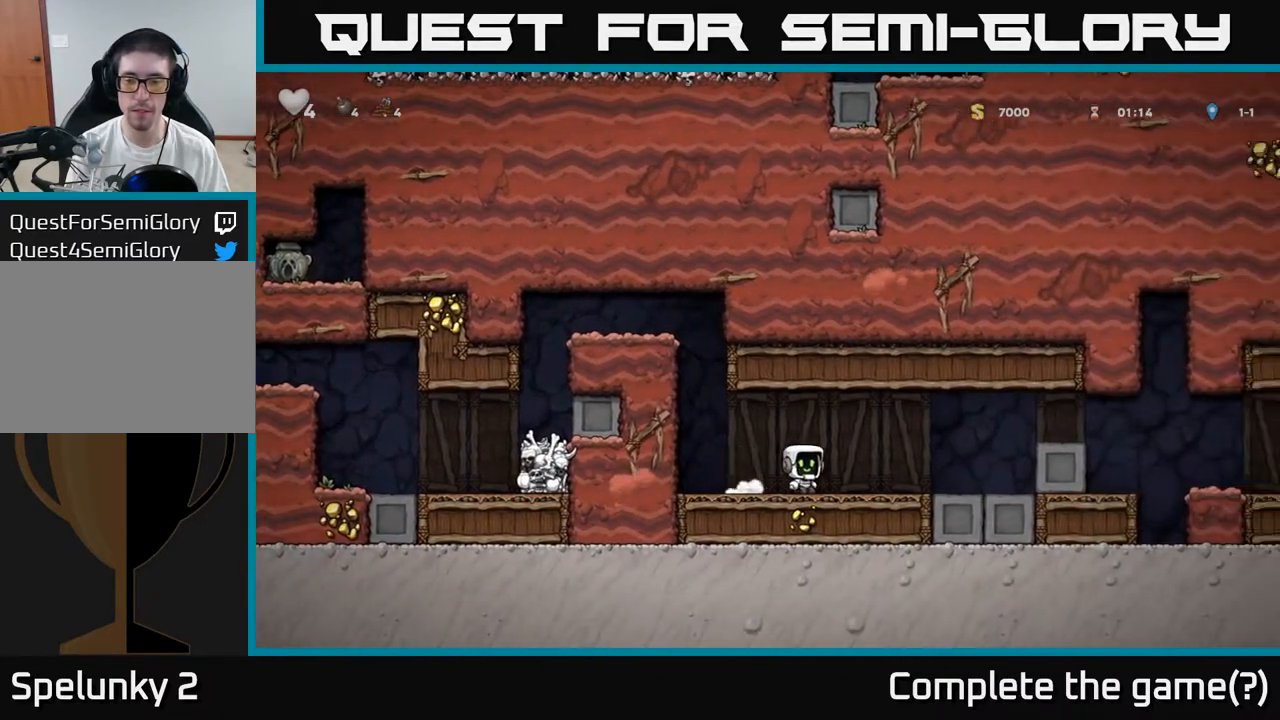
{"dt_ms": 500, "buttons": [], "left_stick": "right", "events": [[350, "A", "down"], [500, "A", "up"]]}
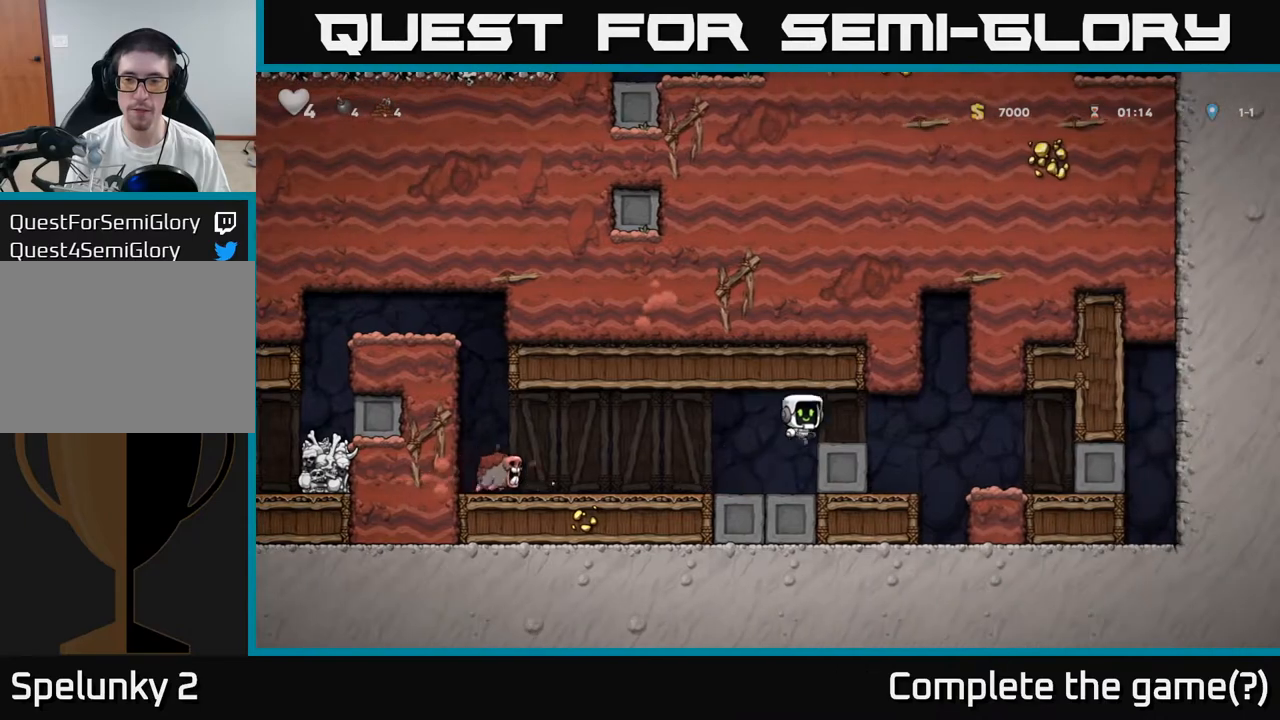
{"dt_ms": 500, "buttons": [], "left_stick": "center", "events": [[250, "left_stick", "left"], [333, "left_stick", "center"]]}
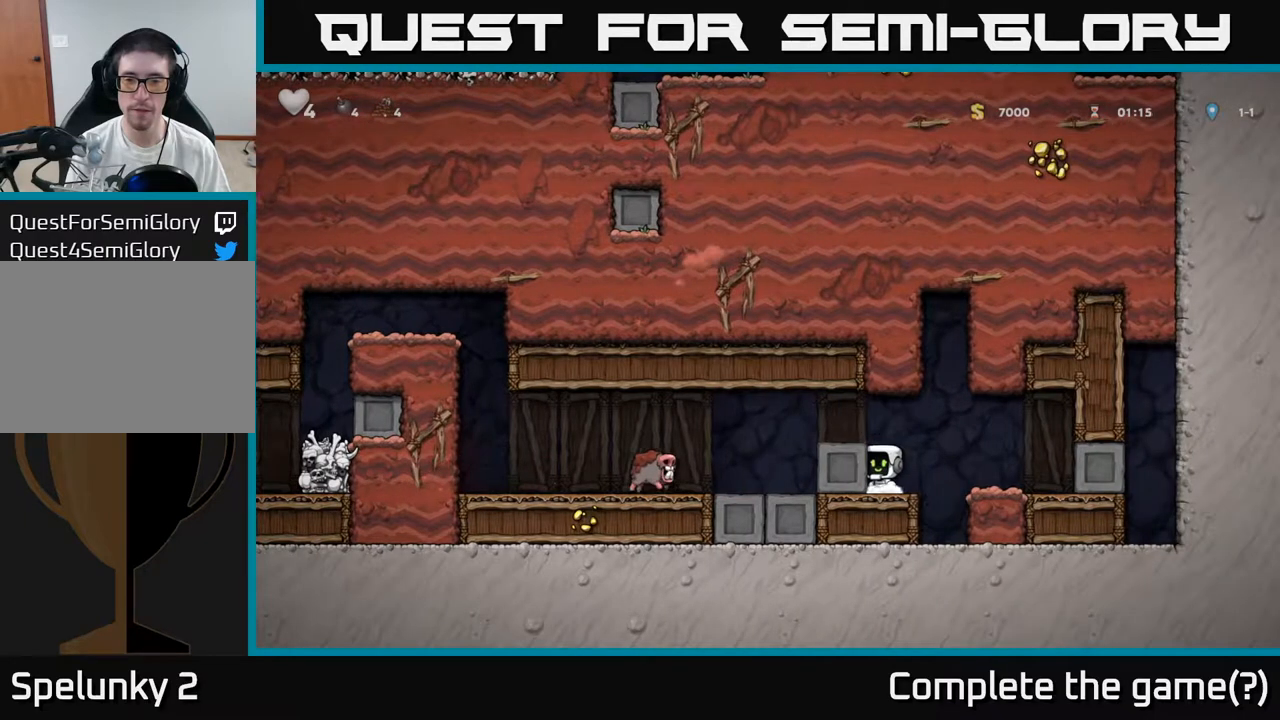
{"dt_ms": 500, "buttons": [], "left_stick": "left", "events": [[33, "left_stick", "left"]]}
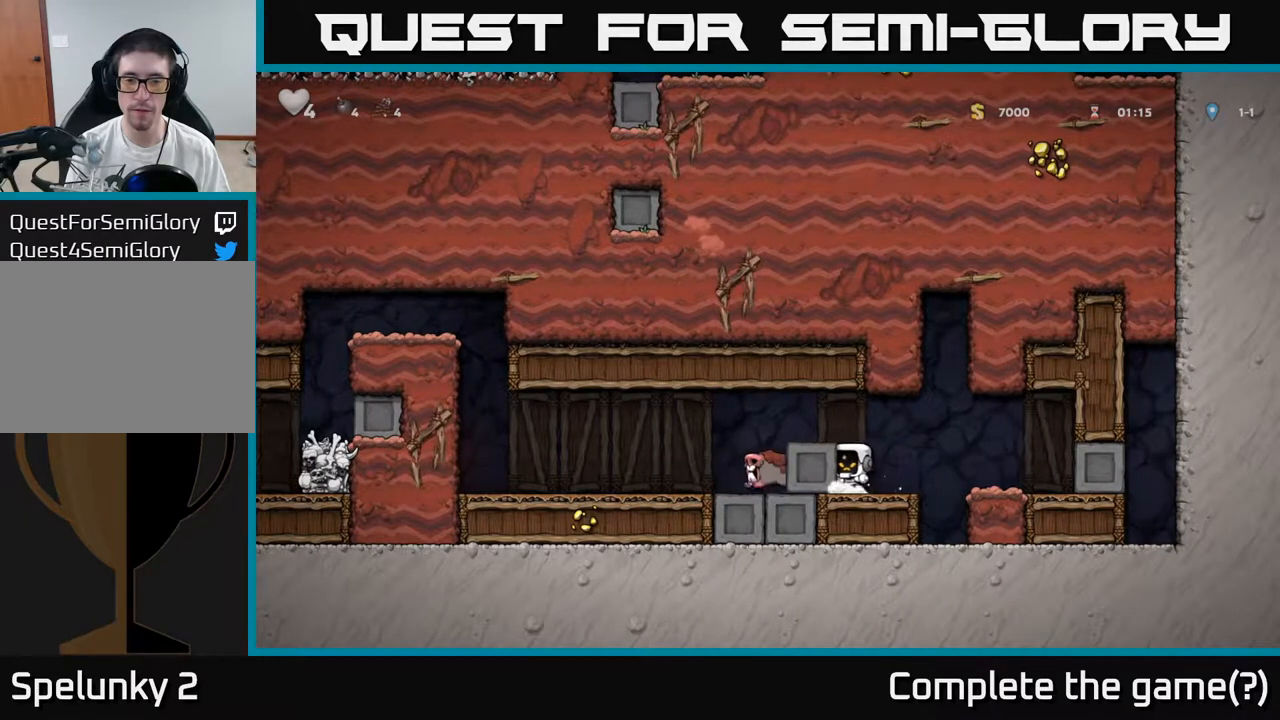
{"dt_ms": 500, "buttons": [], "left_stick": "left", "events": []}
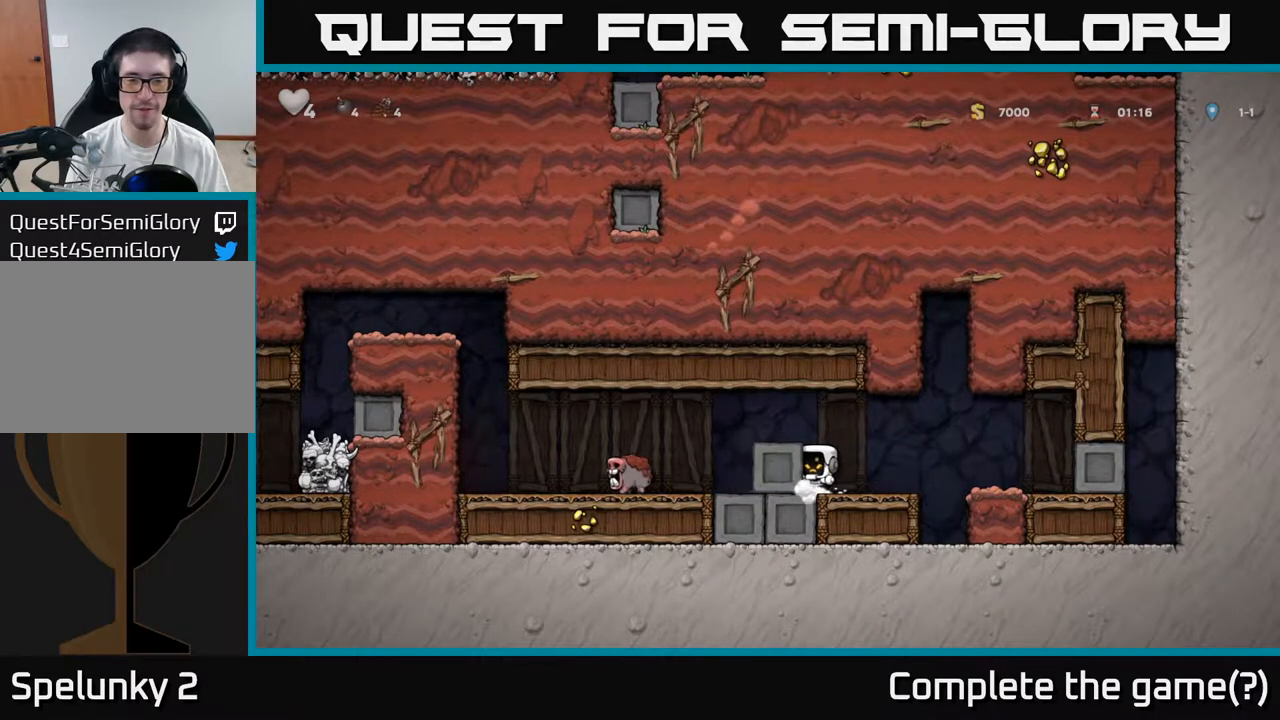
{"dt_ms": 500, "buttons": [], "left_stick": "left"}
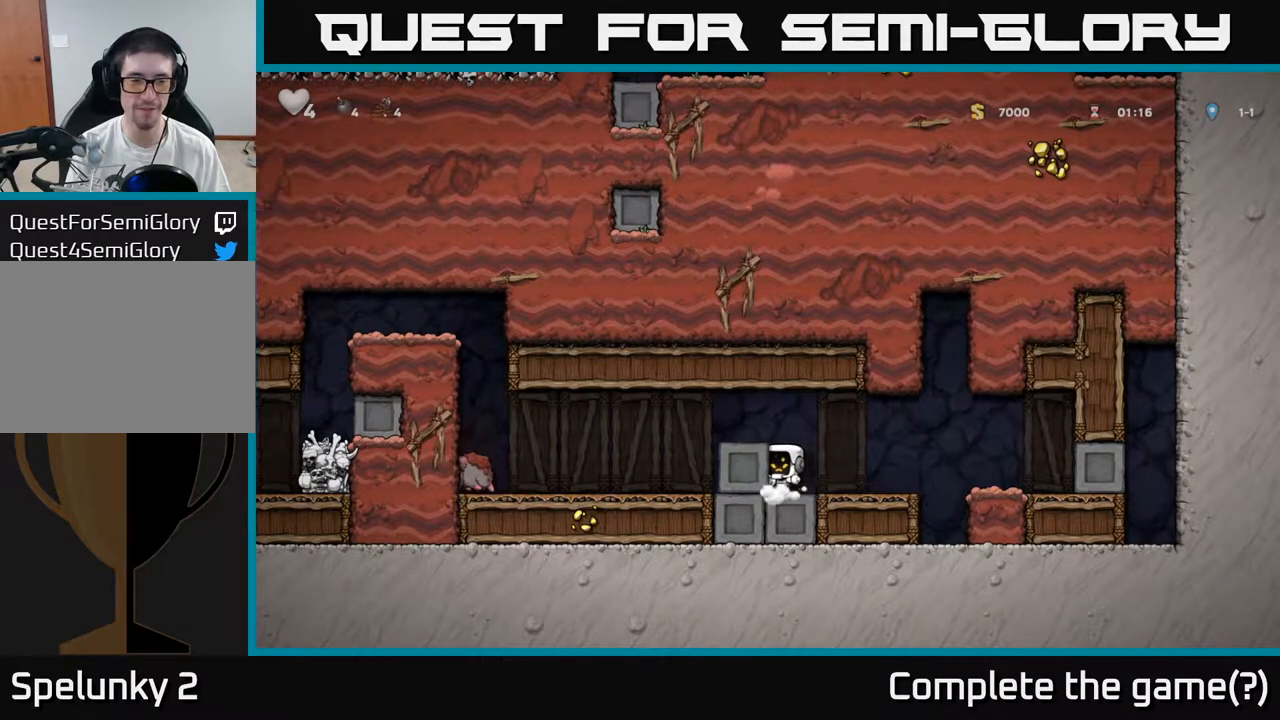
{"dt_ms": 500, "buttons": [], "left_stick": "left", "events": []}
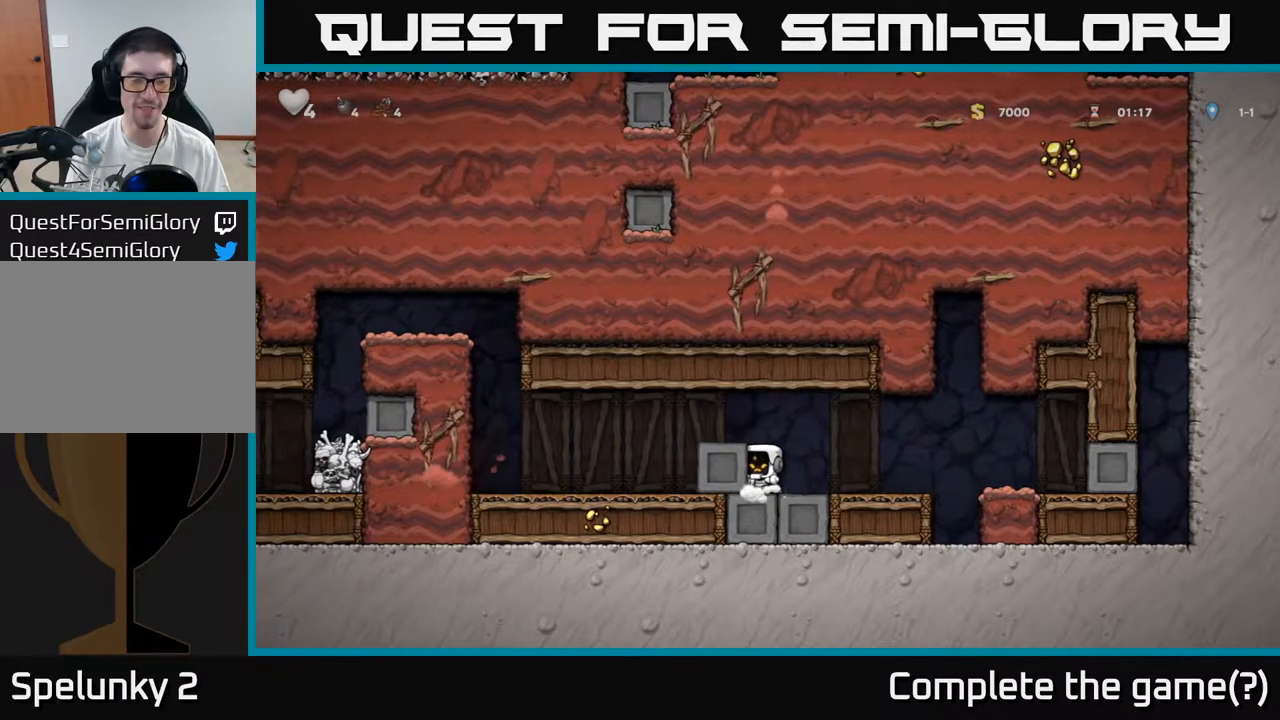
{"dt_ms": 500, "buttons": [], "left_stick": "left", "events": []}
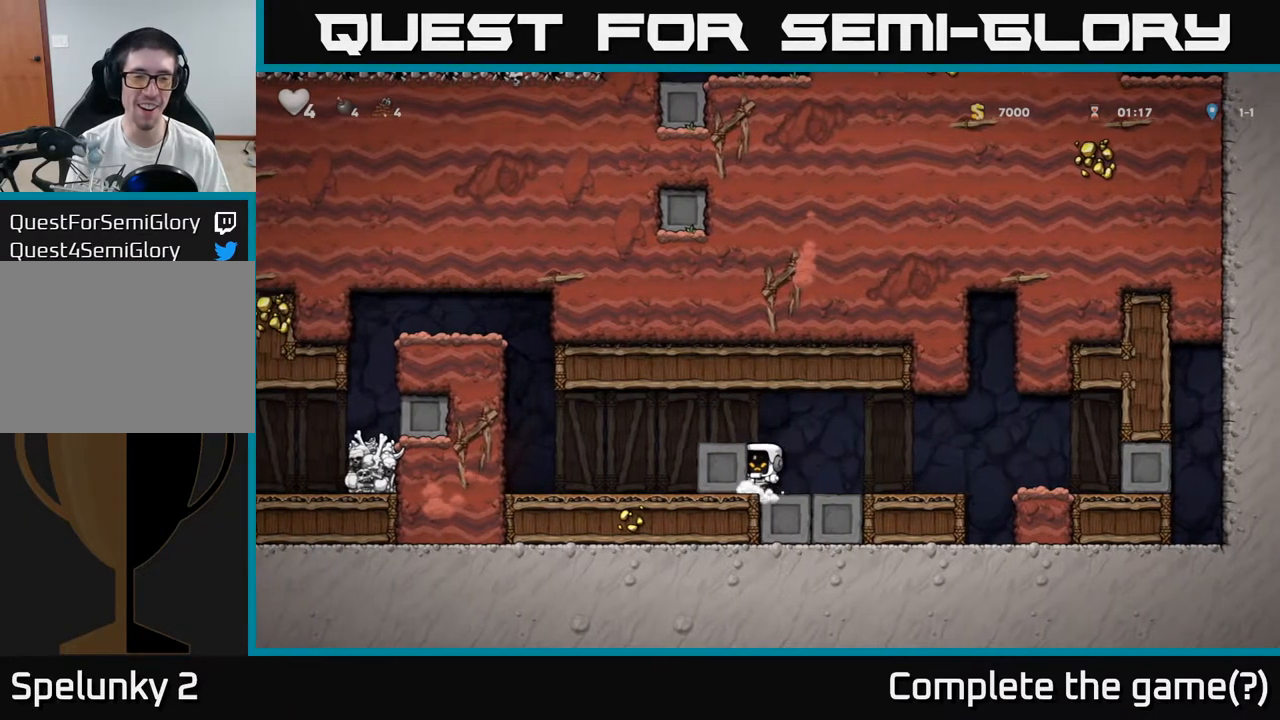
{"dt_ms": 1000, "buttons": [], "left_stick": "left"}
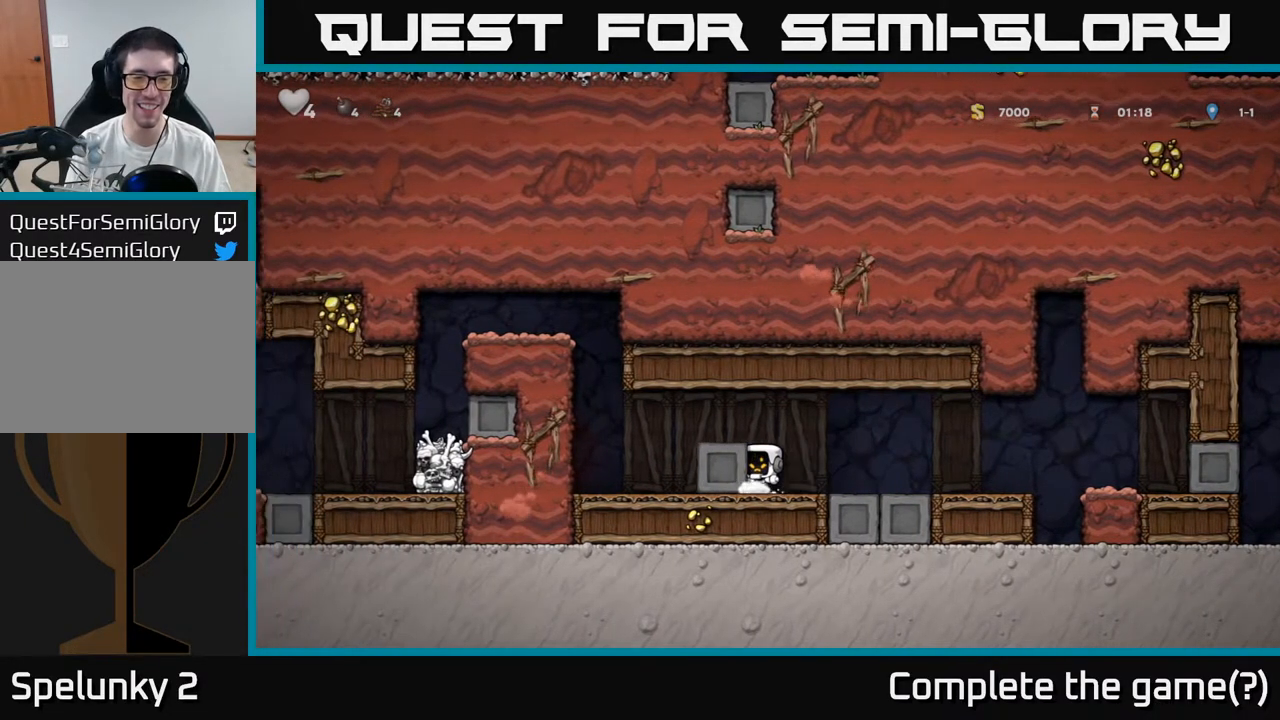
{"dt_ms": 1000, "buttons": [], "left_stick": "left"}
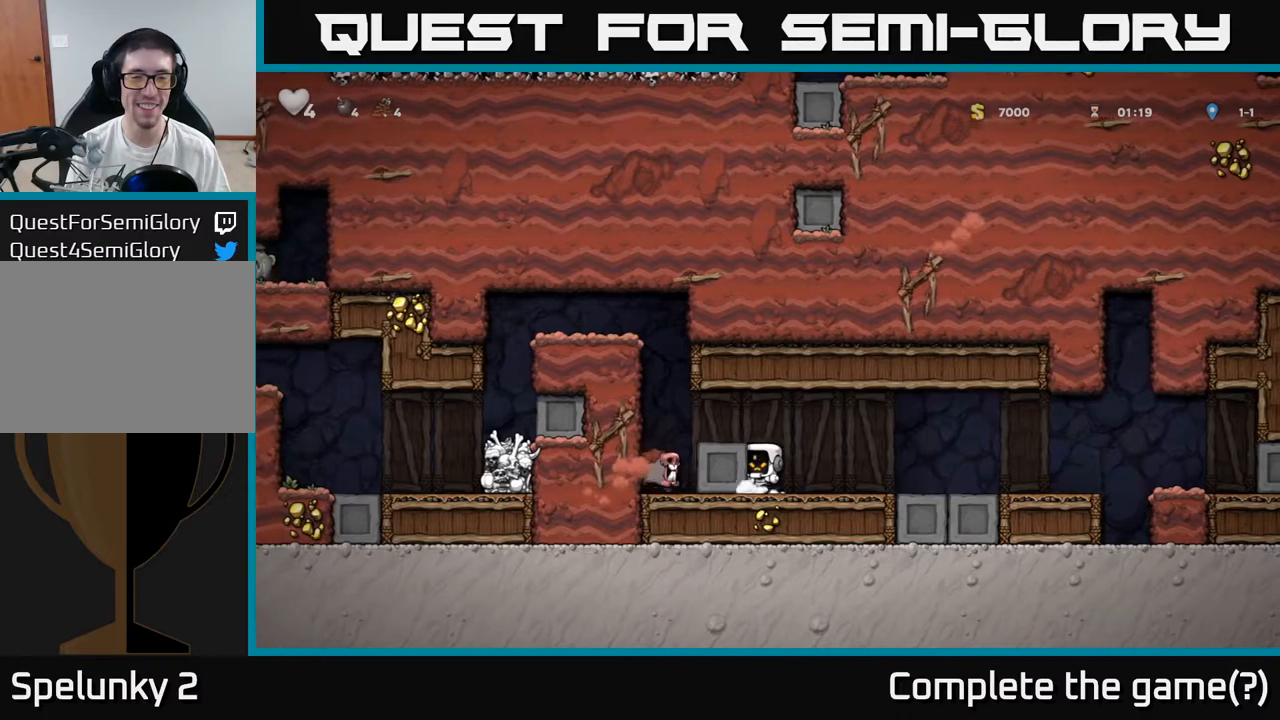
{"dt_ms": 500, "buttons": [], "left_stick": "left", "events": []}
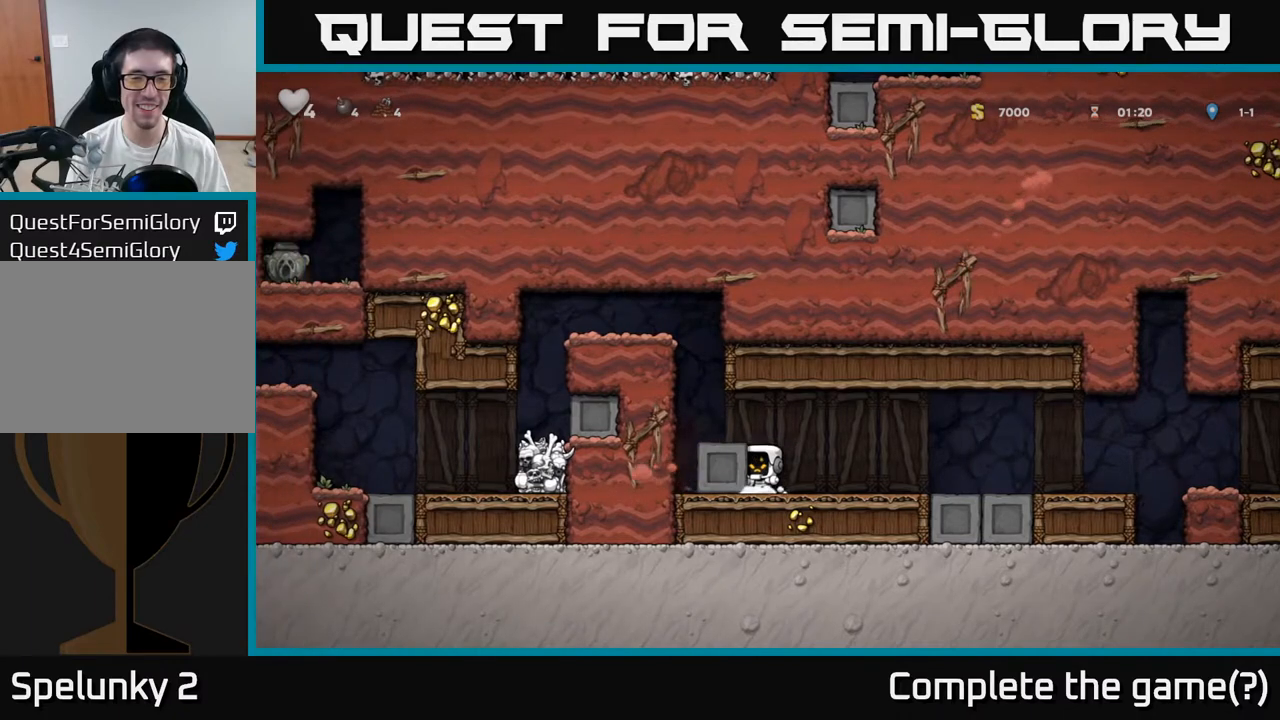
{"dt_ms": 500, "buttons": [], "left_stick": "center", "events": [[150, "left_stick", "center"]]}
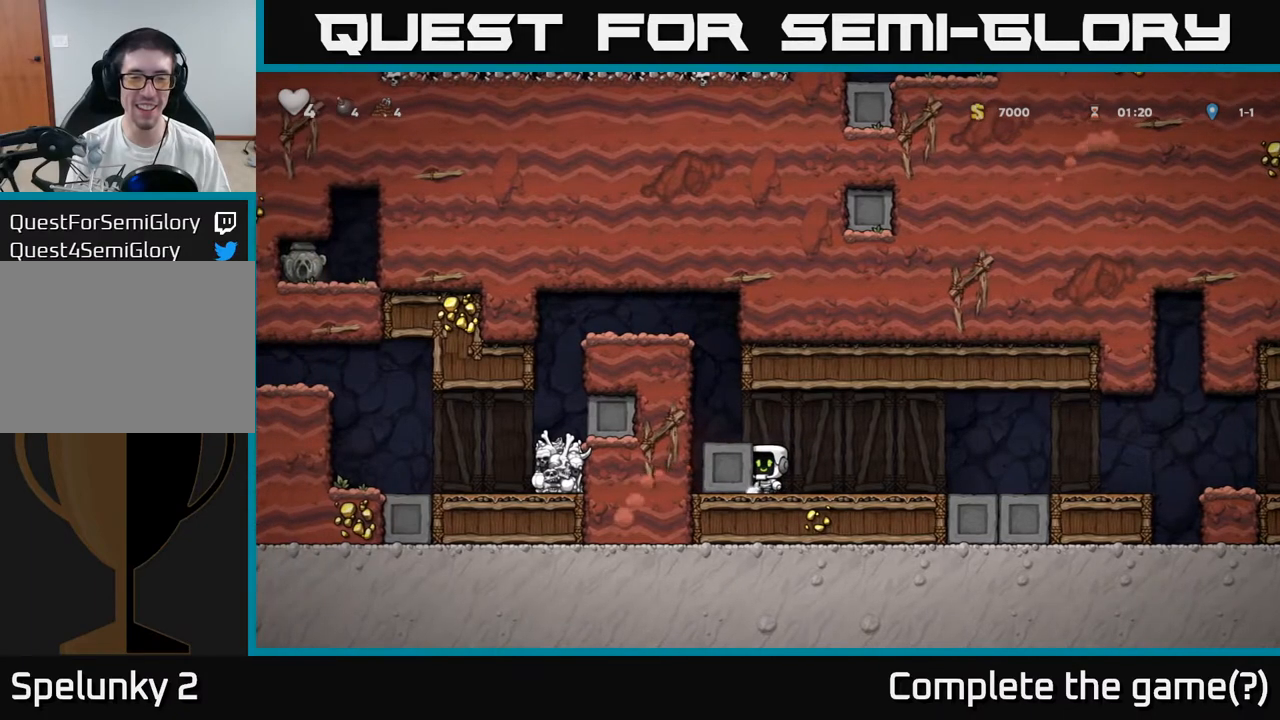
{"dt_ms": 500, "buttons": [], "left_stick": "center", "events": []}
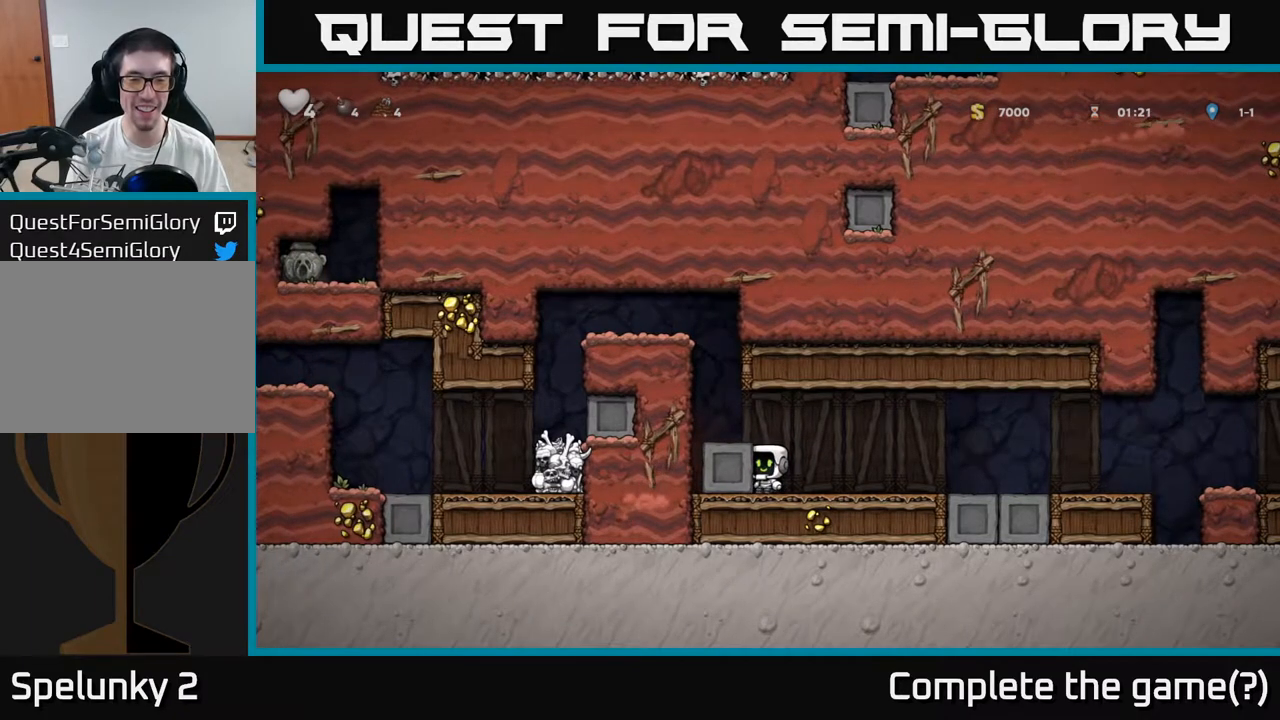
{"dt_ms": 500, "buttons": [], "left_stick": "center", "events": []}
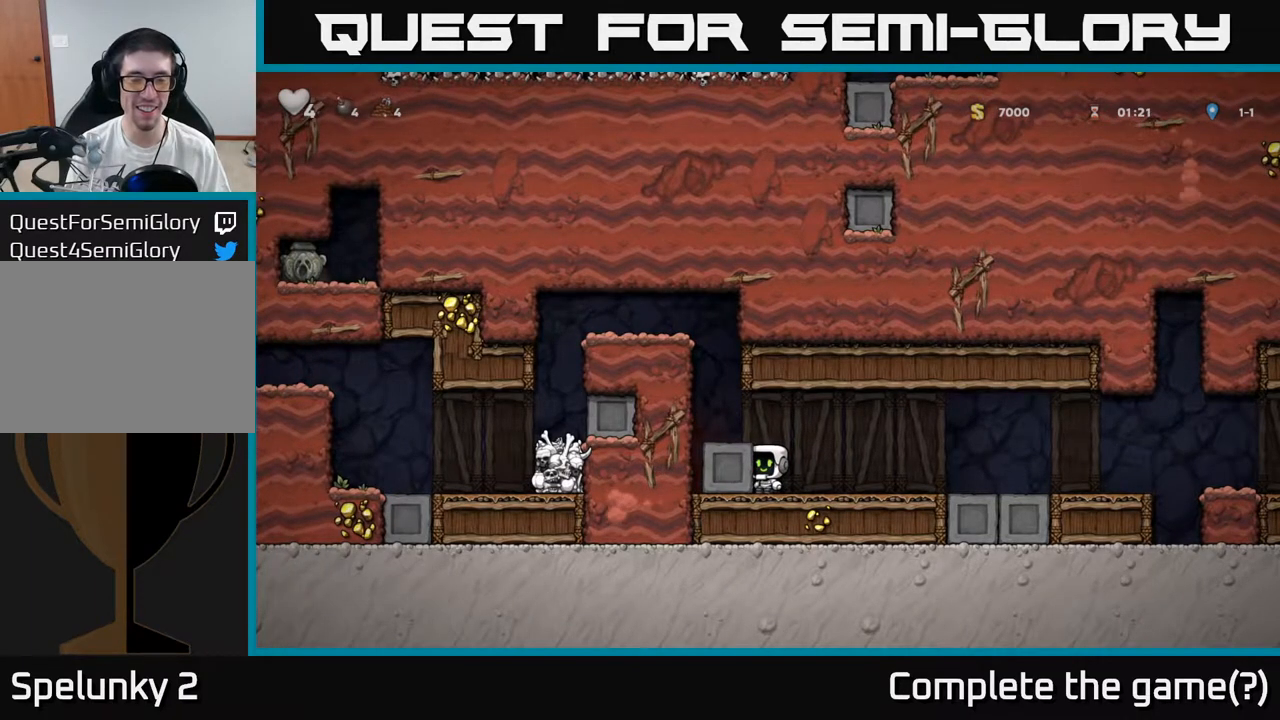
{"dt_ms": 500, "buttons": [], "left_stick": "center", "events": []}
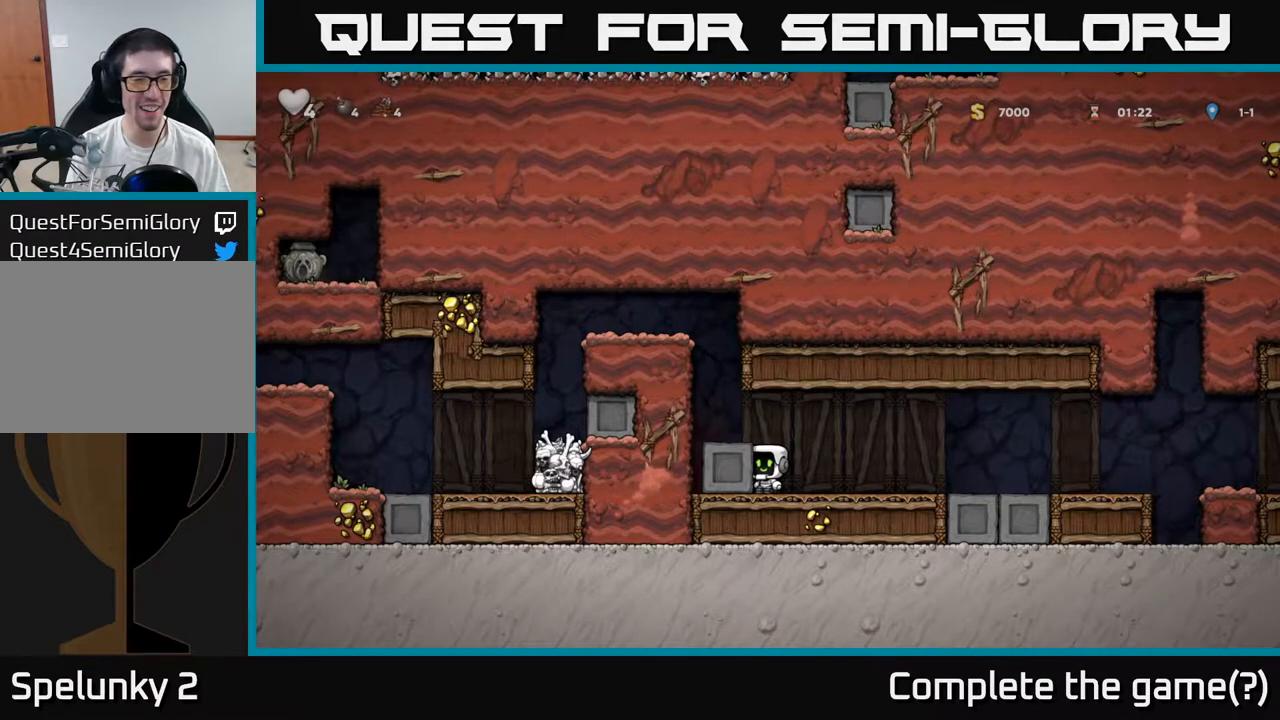
{"dt_ms": 500, "buttons": [], "left_stick": "center", "events": []}